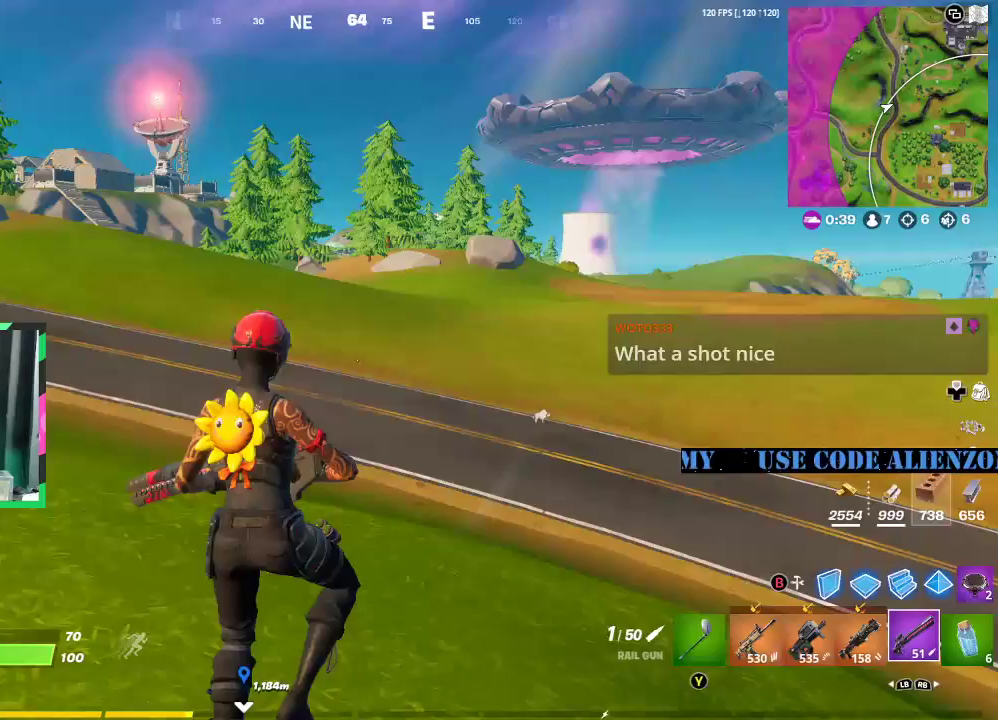
Gameplay with a controller (Xbox layout); each line is a JSON object with the inputs held at the frame after it. "events" lists button and stick changes between this image and that frame as [ms after this image, input, new state], when the widget could be followed in between.
{"buttons": [], "left_stick": "up-left", "right_stick": "center", "events": []}
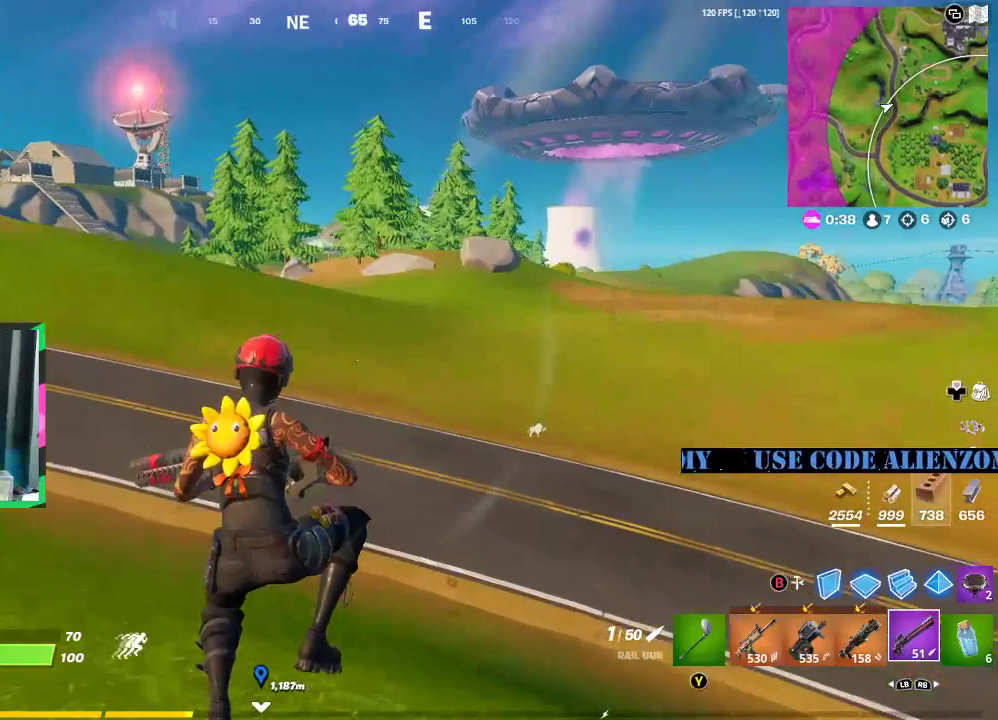
{"buttons": [], "left_stick": "up-left", "right_stick": "center", "events": []}
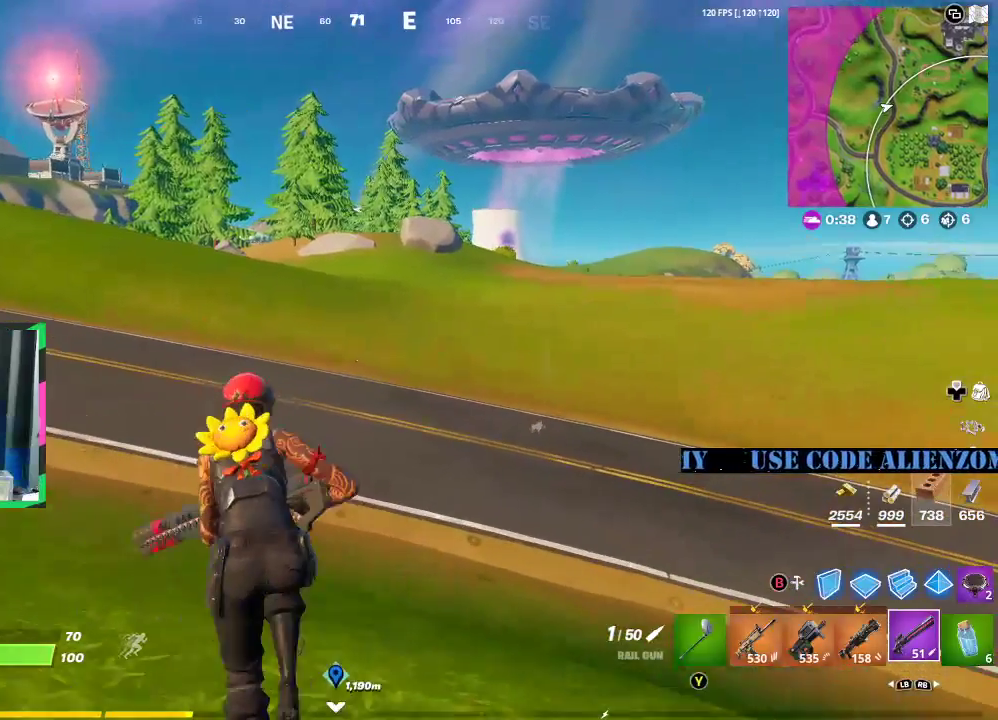
{"buttons": [], "left_stick": "up-left", "right_stick": "center", "events": [[104, "A", "down"], [188, "A", "up"]]}
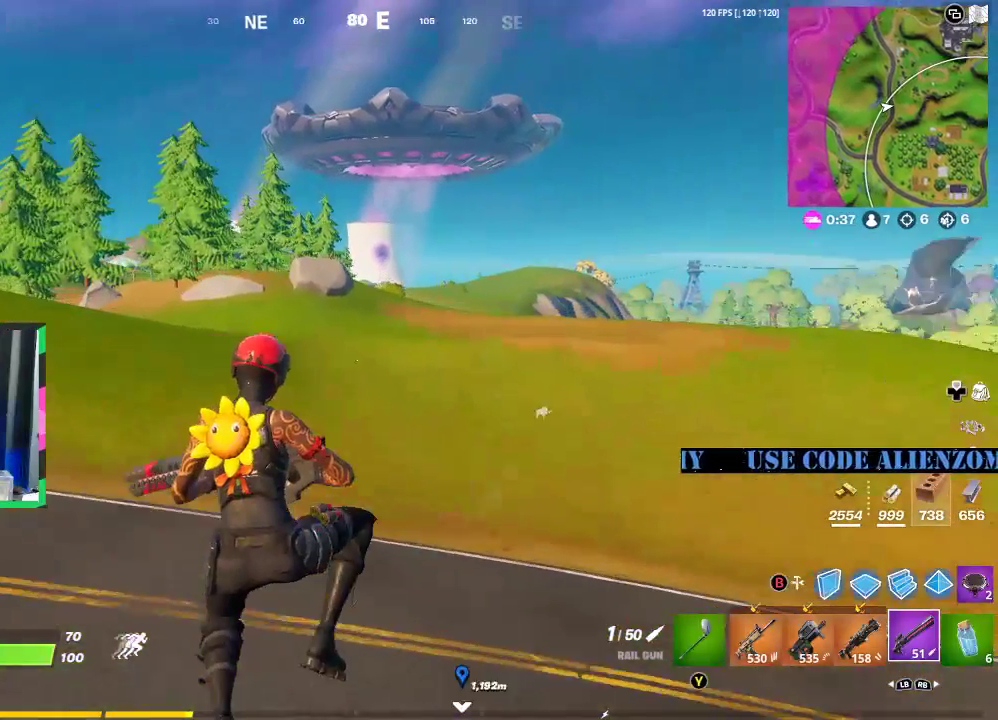
{"buttons": [], "left_stick": "up-left", "right_stick": "center", "events": []}
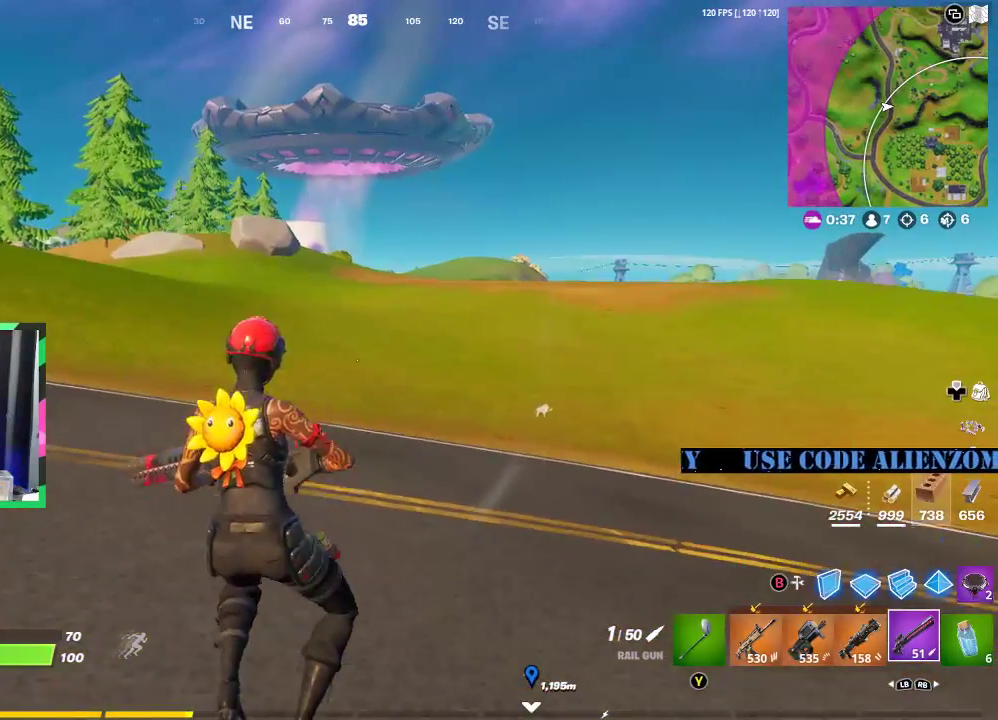
{"buttons": [], "left_stick": "up-left", "right_stick": "center", "events": [[250, "A", "down"], [354, "A", "up"]]}
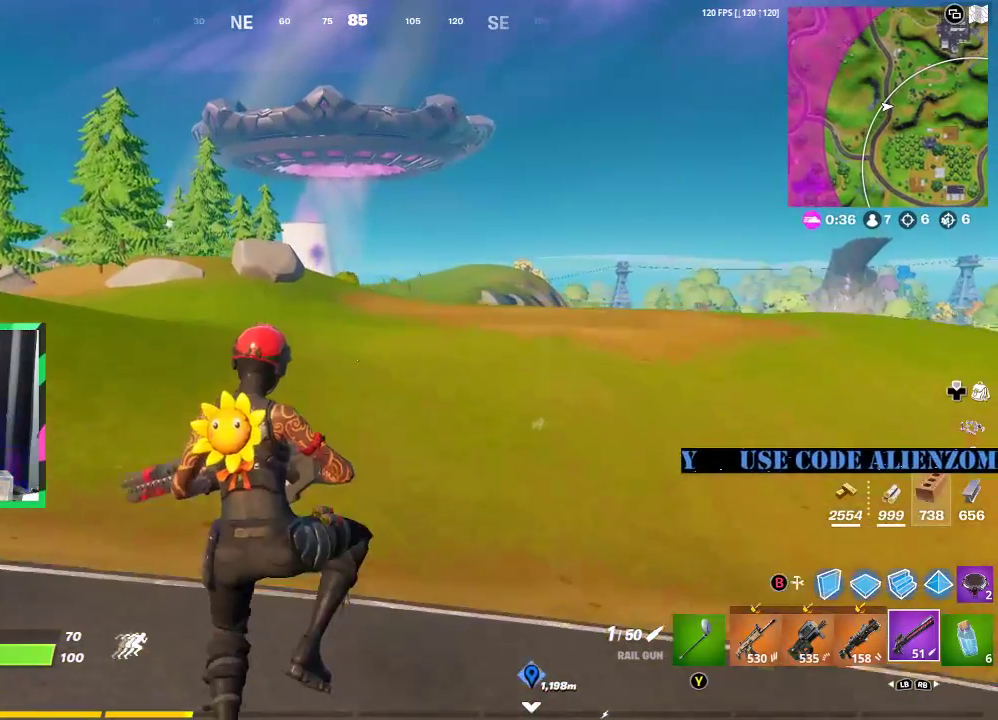
{"buttons": [], "left_stick": "up-left", "right_stick": "center", "events": []}
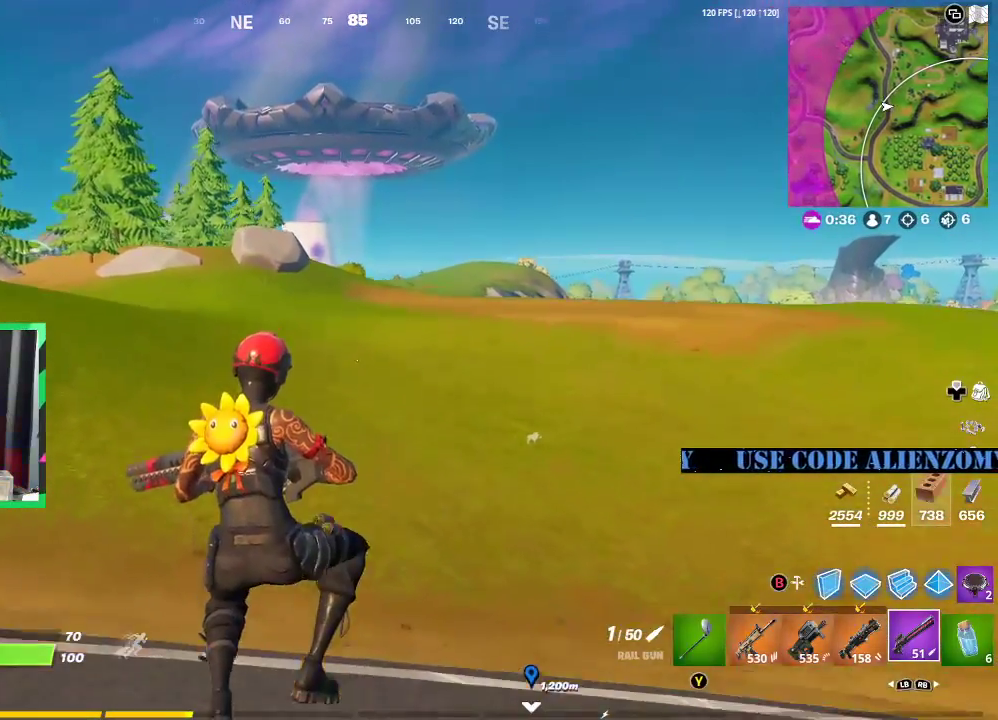
{"buttons": [], "left_stick": "up-left", "right_stick": "center", "events": []}
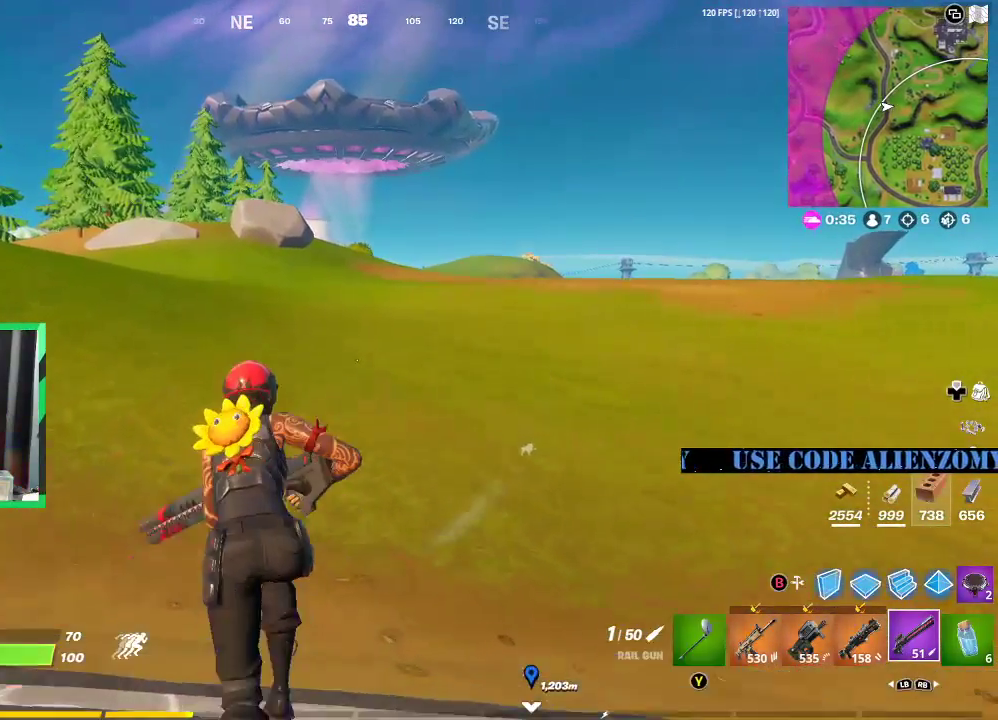
{"buttons": [], "left_stick": "up-left", "right_stick": "center", "events": []}
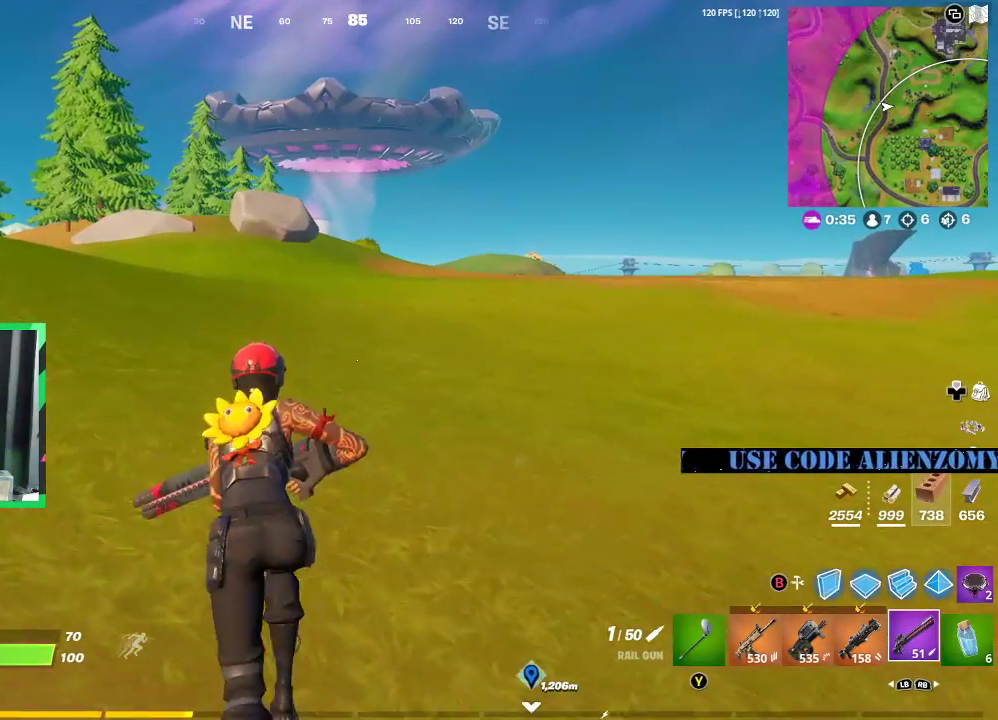
{"buttons": [], "left_stick": "up-left", "right_stick": "center", "events": []}
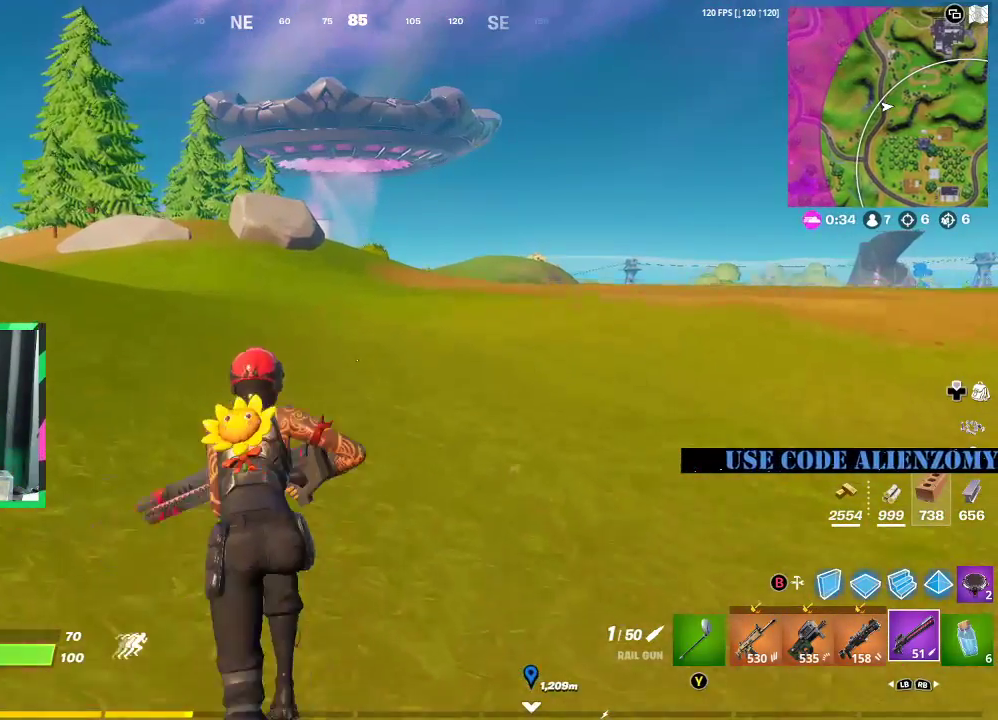
{"buttons": [], "left_stick": "up-left", "right_stick": "center", "events": []}
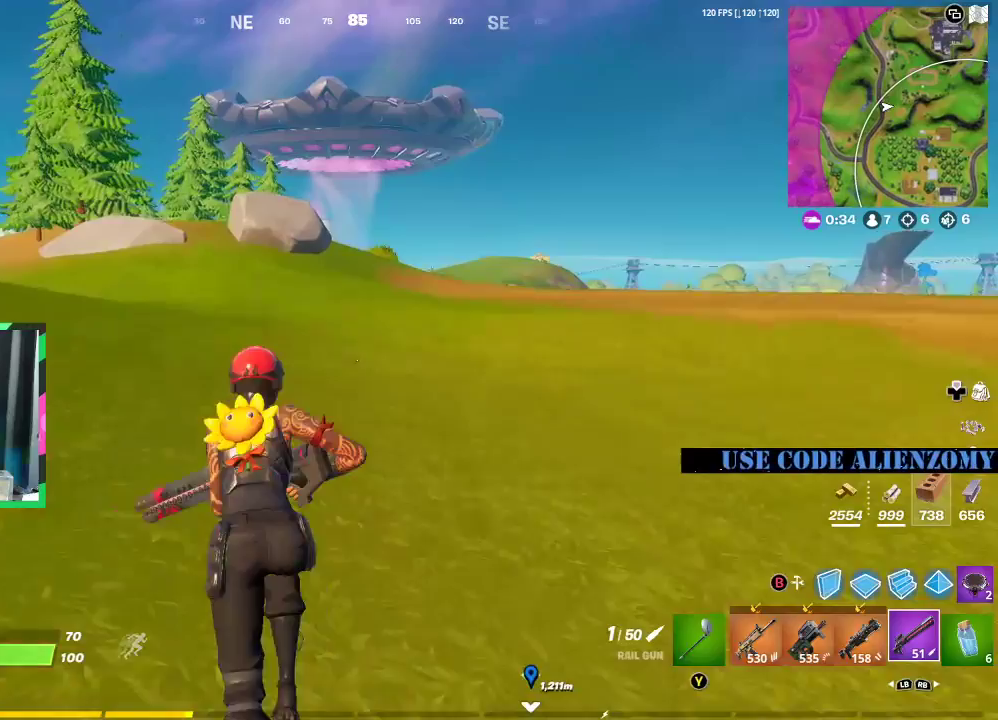
{"buttons": [], "left_stick": "up-left", "right_stick": "center", "events": [[21, "A", "down"], [125, "A", "up"]]}
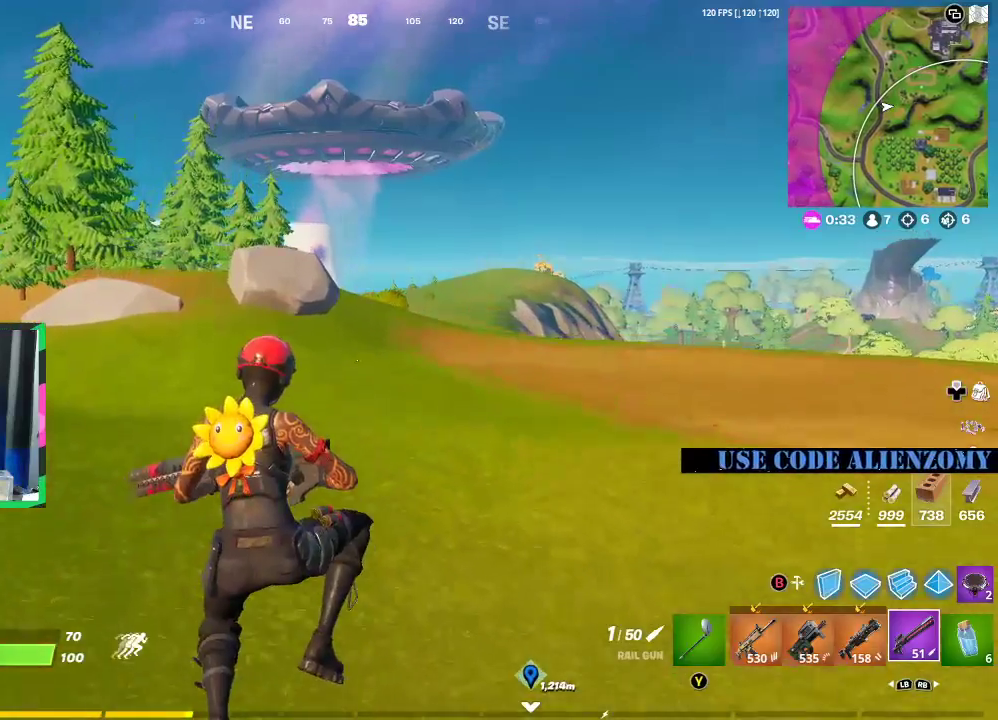
{"buttons": [], "left_stick": "up-left", "right_stick": "left", "events": [[354, "right_stick", "left"]]}
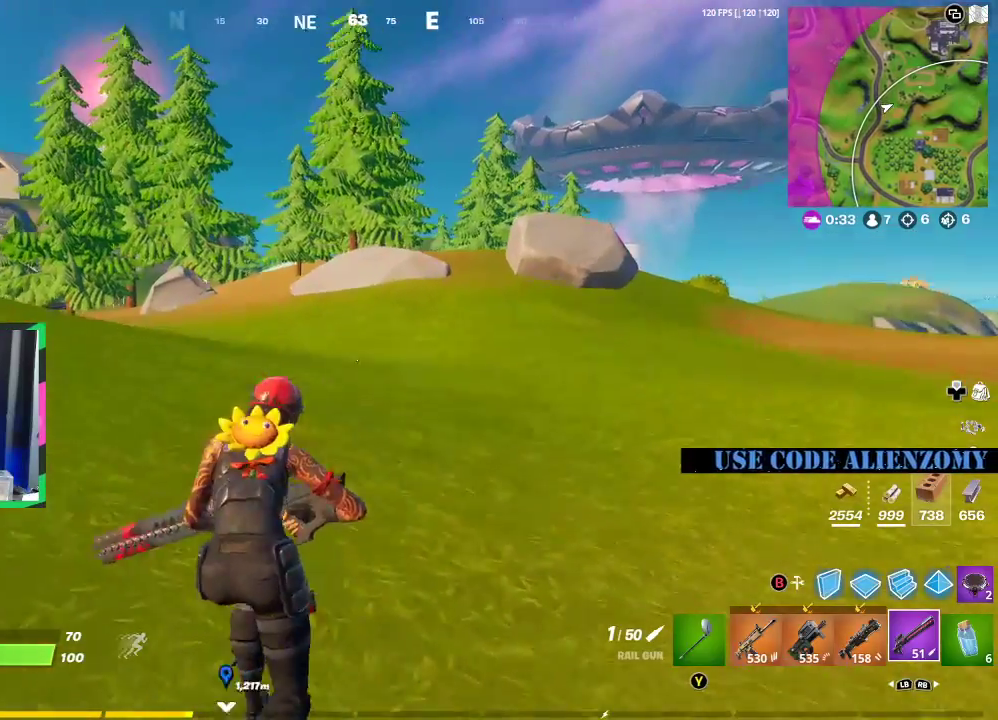
{"buttons": [], "left_stick": "up-left", "right_stick": "center", "events": [[21, "right_stick", "center"], [62, "A", "down"], [229, "A", "up"]]}
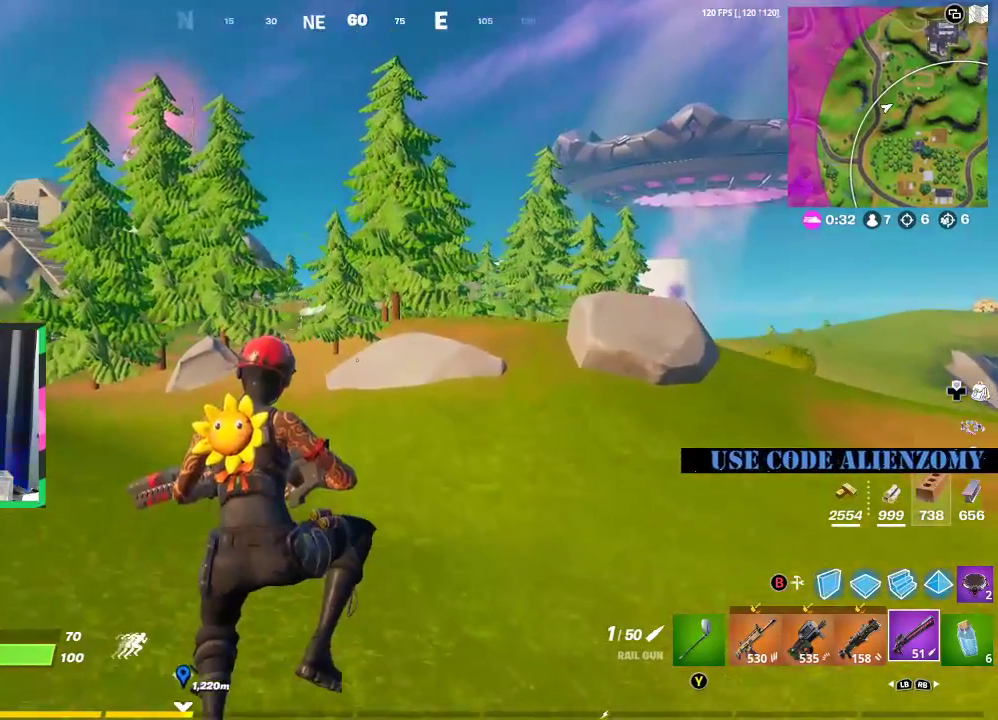
{"buttons": [], "left_stick": "up-left", "right_stick": "center", "events": []}
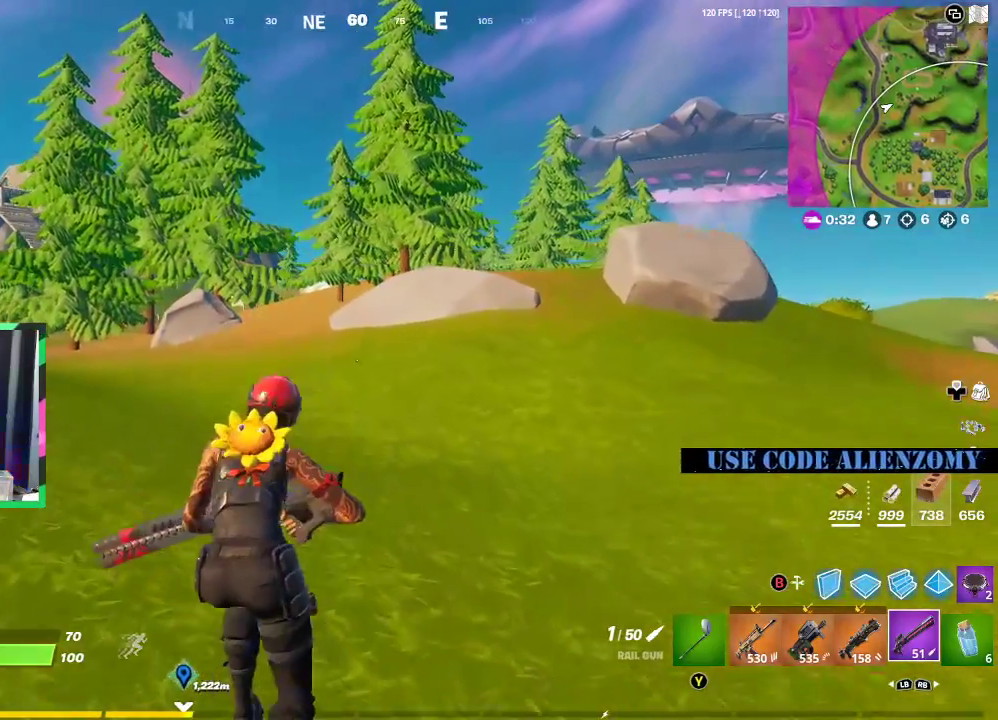
{"buttons": [], "left_stick": "up-left", "right_stick": "center", "events": []}
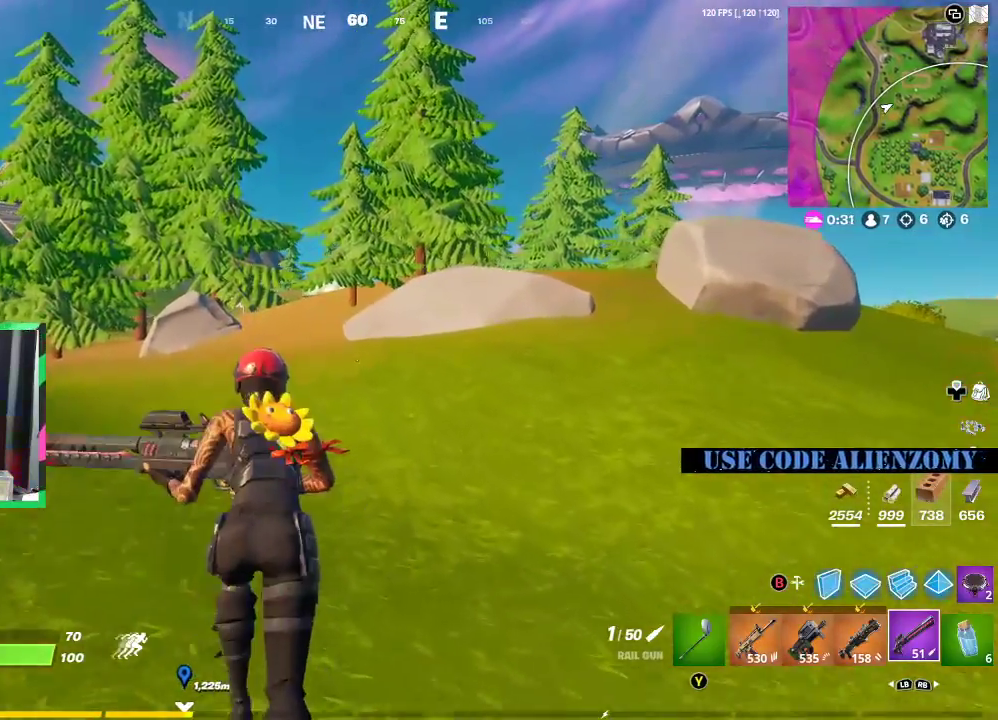
{"buttons": [], "left_stick": "up-left", "right_stick": "center", "events": [[188, "right_stick", "right"], [250, "A", "down"], [312, "right_stick", "center"], [375, "A", "up"]]}
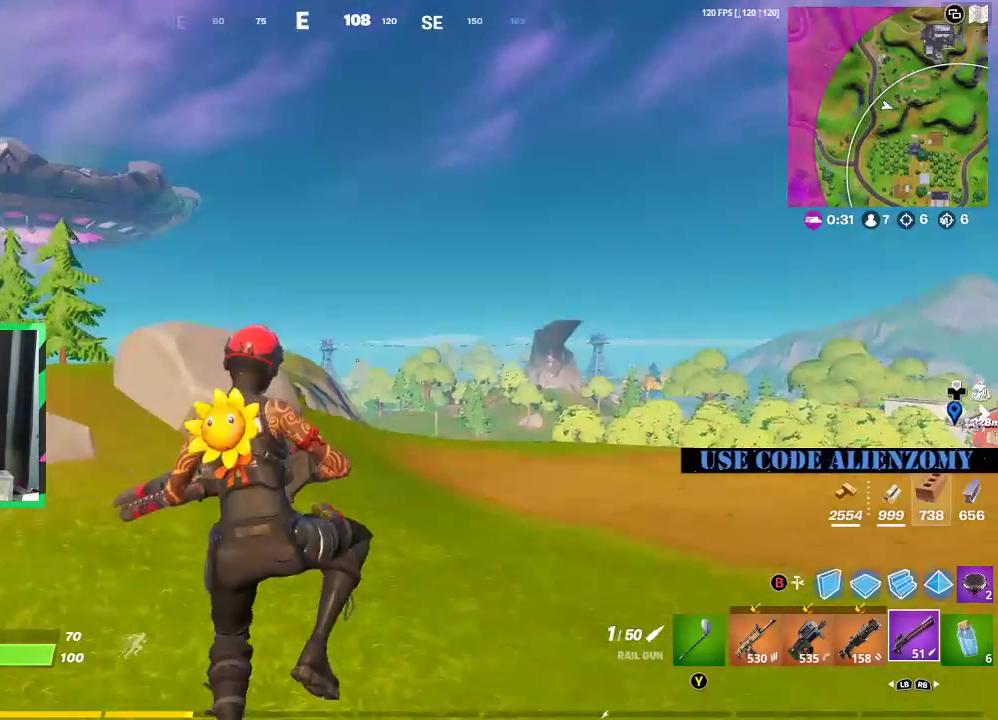
{"buttons": [], "left_stick": "up-left", "right_stick": "right", "events": [[375, "right_stick", "right"]]}
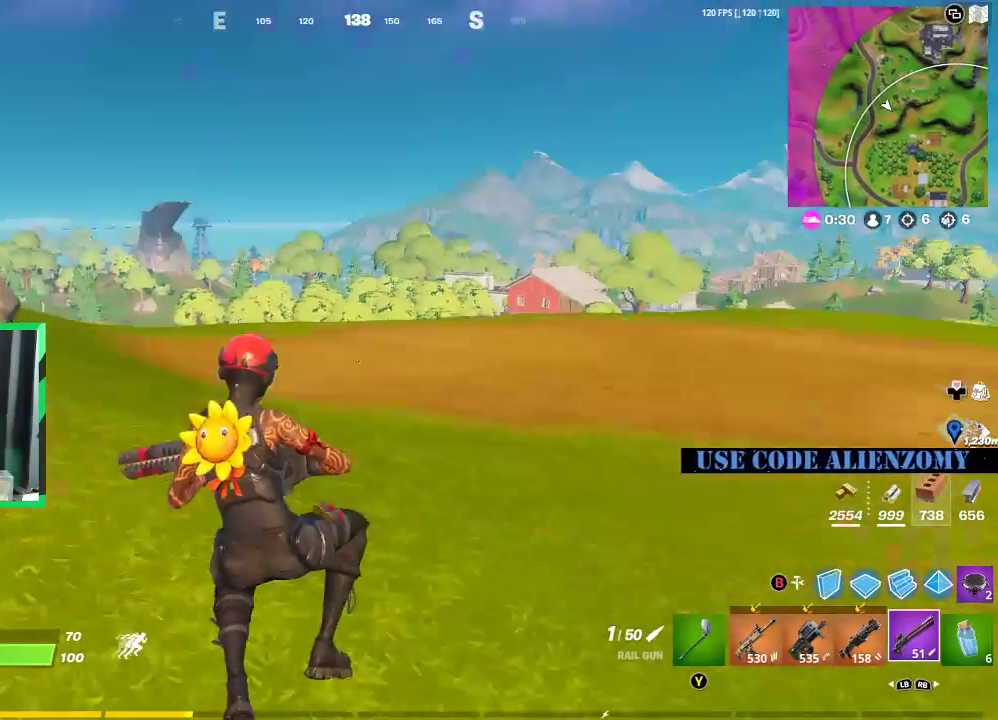
{"buttons": [], "left_stick": "up-left", "right_stick": "left", "events": [[42, "right_stick", "center"], [500, "right_stick", "left"]]}
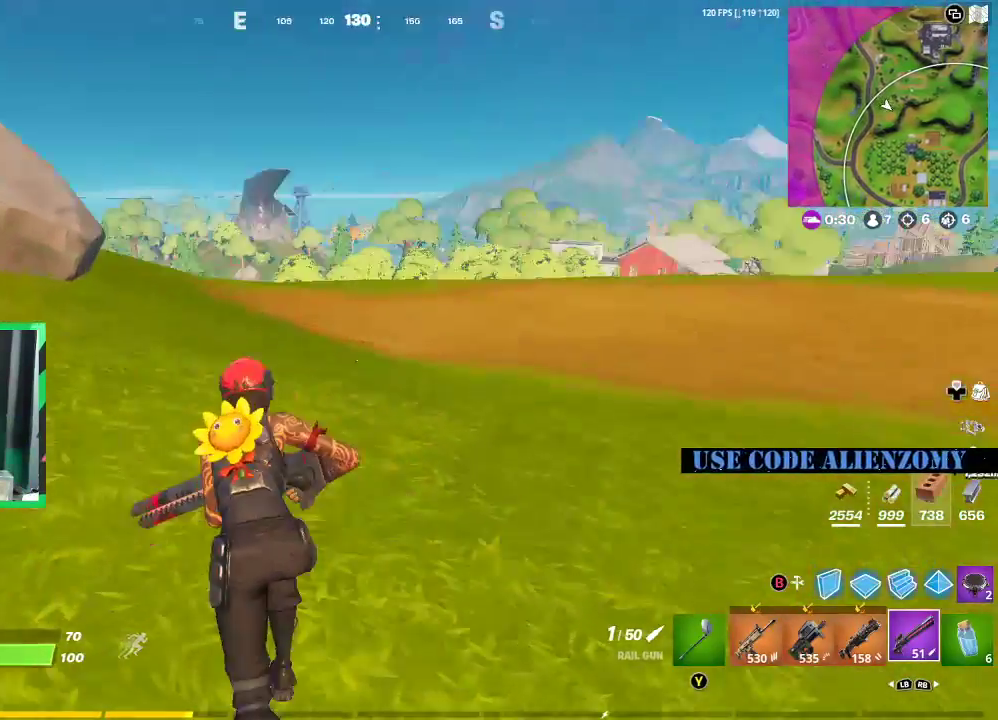
{"buttons": [], "left_stick": "up-left", "right_stick": "center", "events": [[83, "right_stick", "center"]]}
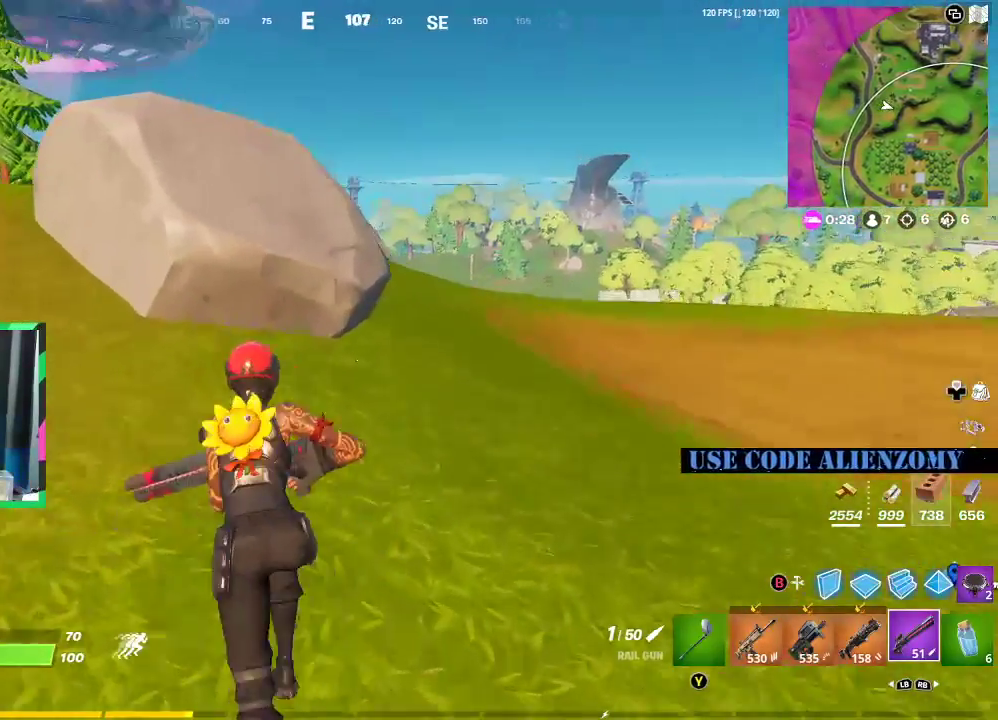
{"buttons": ["A"], "left_stick": "up-left", "right_stick": "center", "events": [[438, "A", "down"]]}
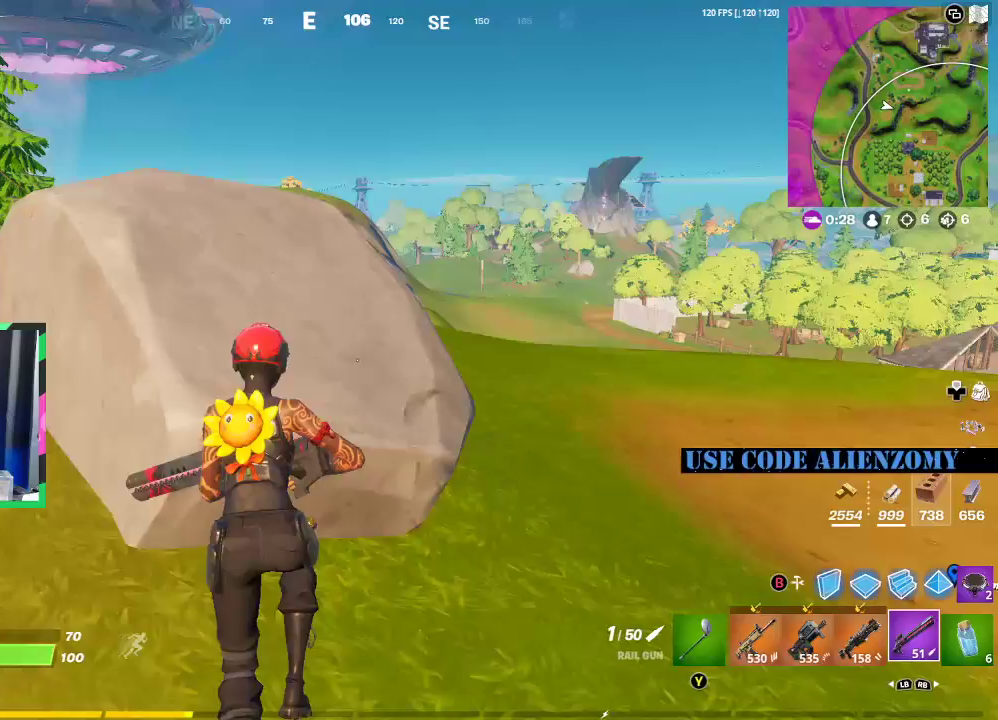
{"buttons": [], "left_stick": "up-left", "right_stick": "center", "events": [[42, "A", "up"]]}
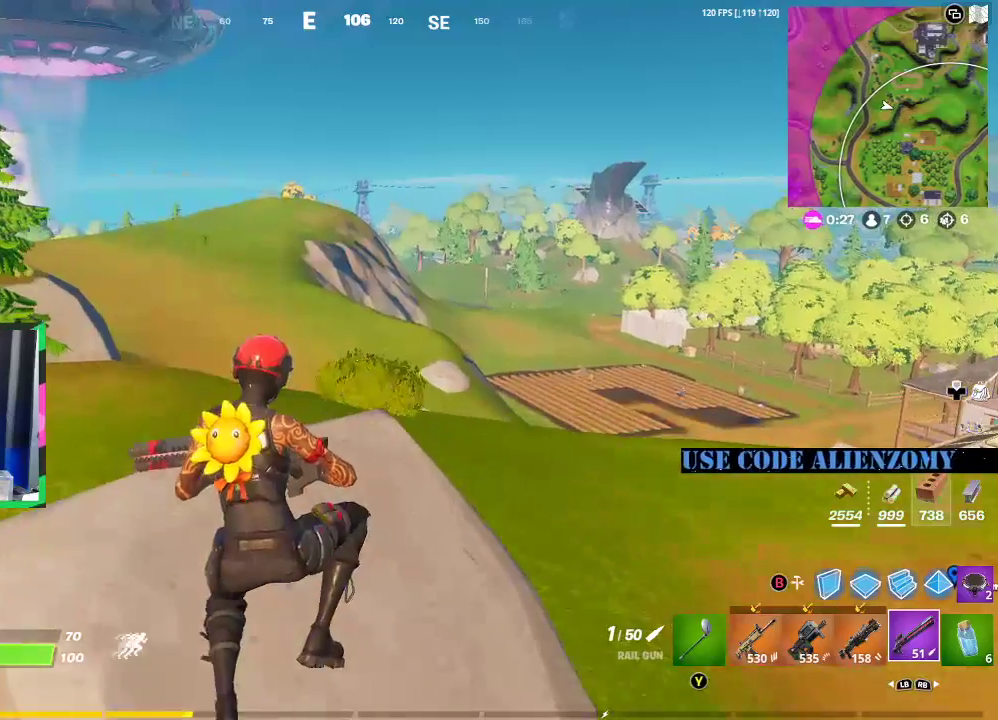
{"buttons": [], "left_stick": "left", "right_stick": "center", "events": [[104, "right_stick", "right"], [146, "A", "down"], [229, "A", "up"], [250, "left_stick", "left"], [292, "right_stick", "center"]]}
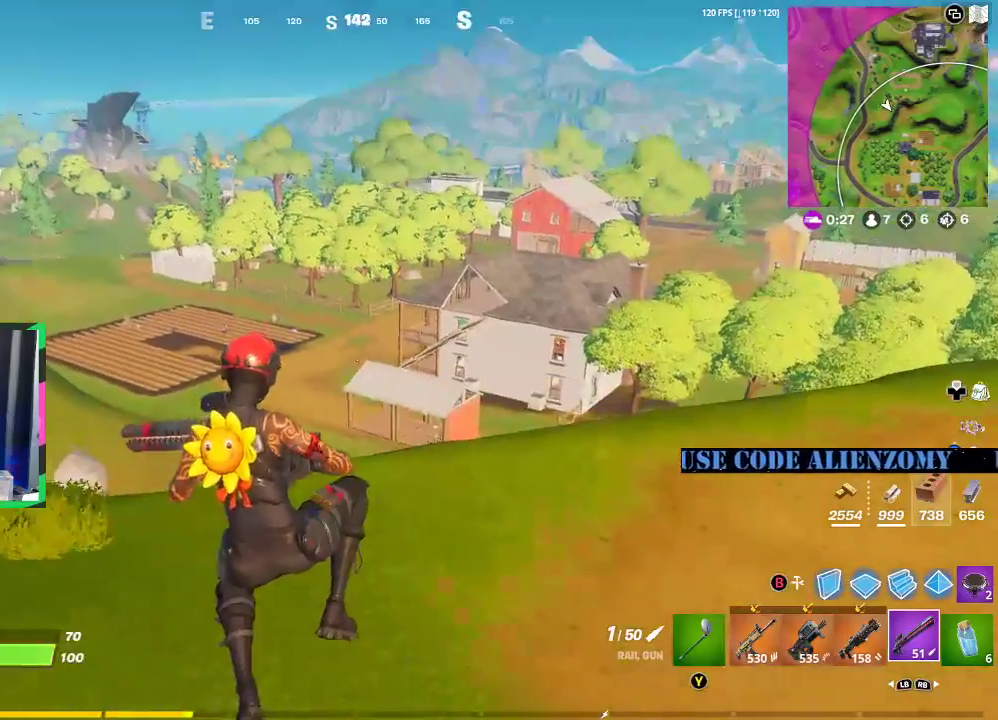
{"buttons": [], "left_stick": "left", "right_stick": "center", "events": [[292, "right_stick", "right"], [396, "right_stick", "center"]]}
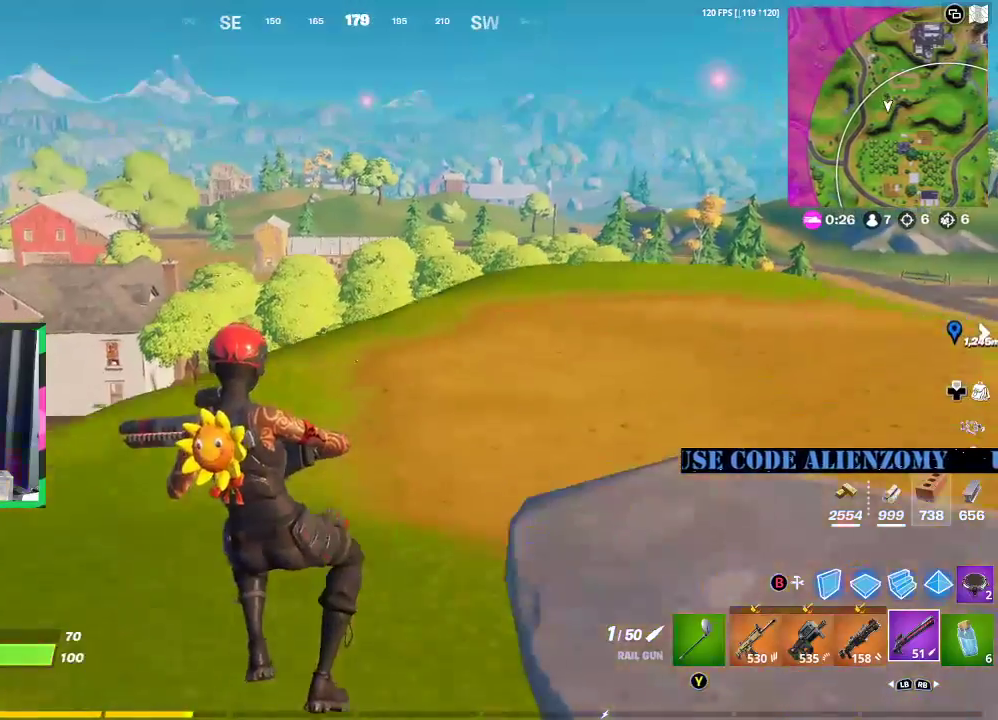
{"buttons": [], "left_stick": "left", "right_stick": "center", "events": [[312, "A", "down"], [417, "A", "up"]]}
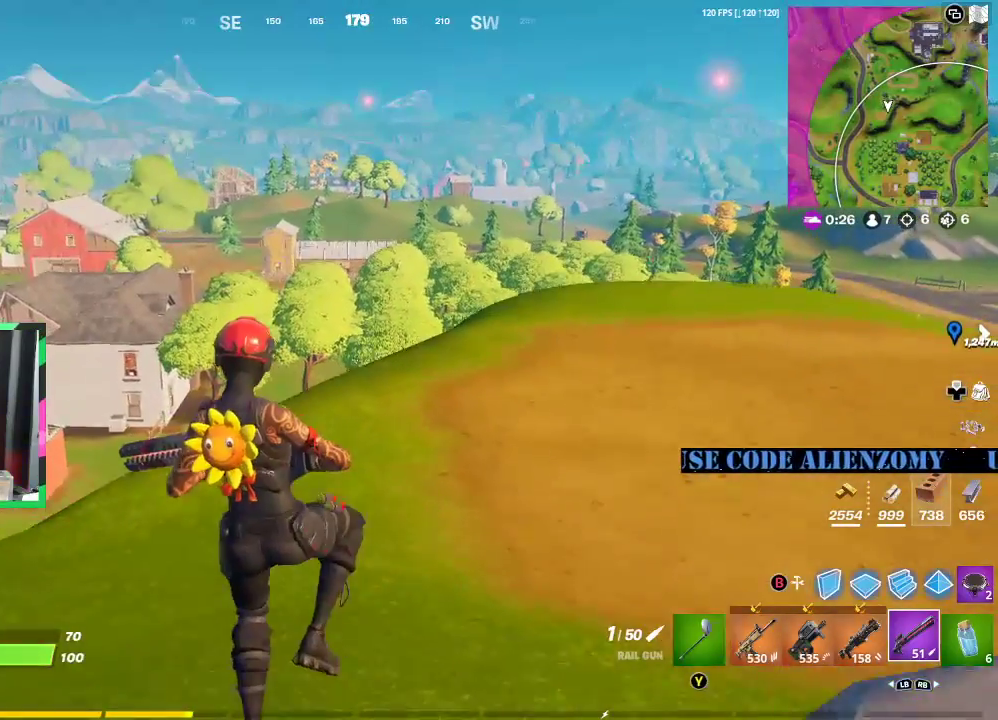
{"buttons": [], "left_stick": "down-left", "right_stick": "center", "events": [[396, "left_stick", "down-left"]]}
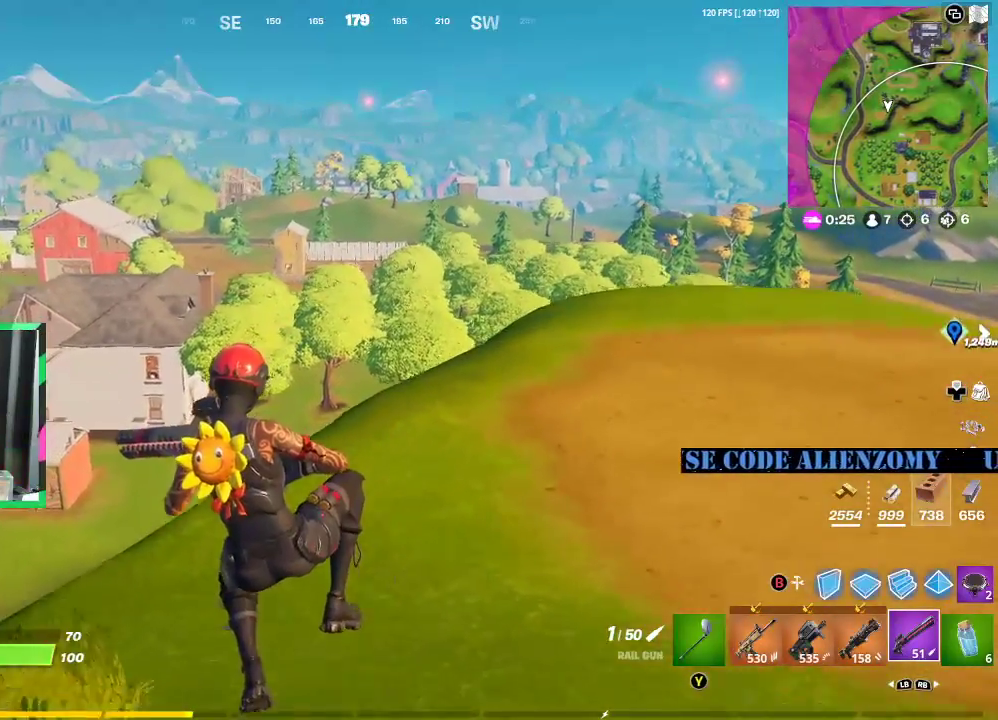
{"buttons": [], "left_stick": "right", "right_stick": "center", "events": [[167, "left_stick", "down-right"], [167, "right_stick", "right"], [271, "right_stick", "center"], [292, "left_stick", "right"]]}
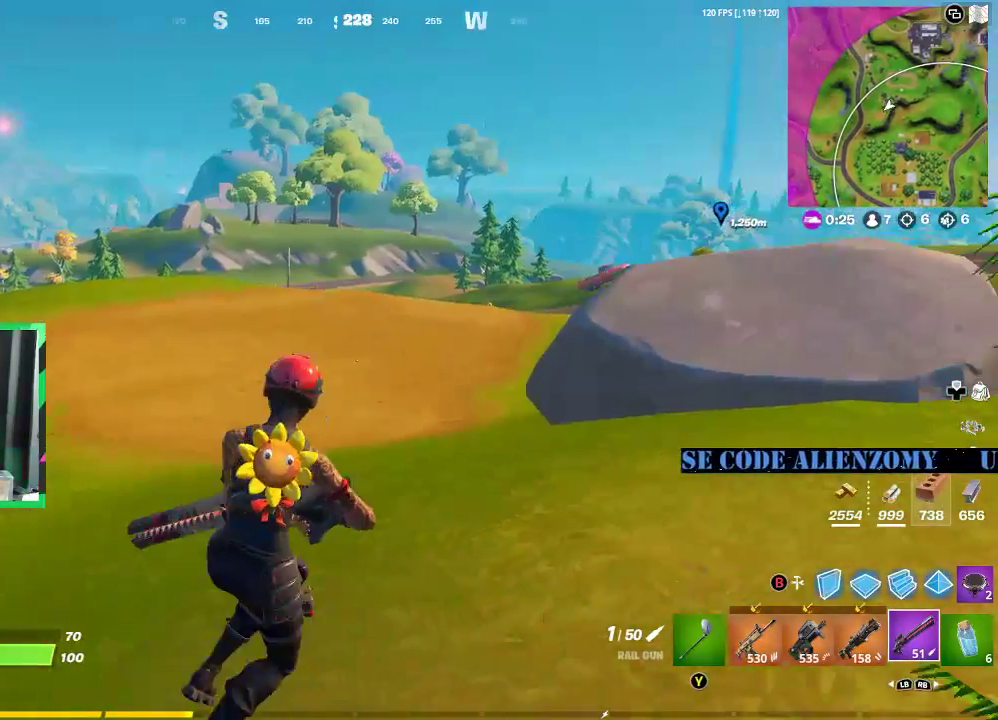
{"buttons": [], "left_stick": "up-right", "right_stick": "center", "events": [[229, "A", "down"], [333, "A", "up"], [396, "left_stick", "up-right"]]}
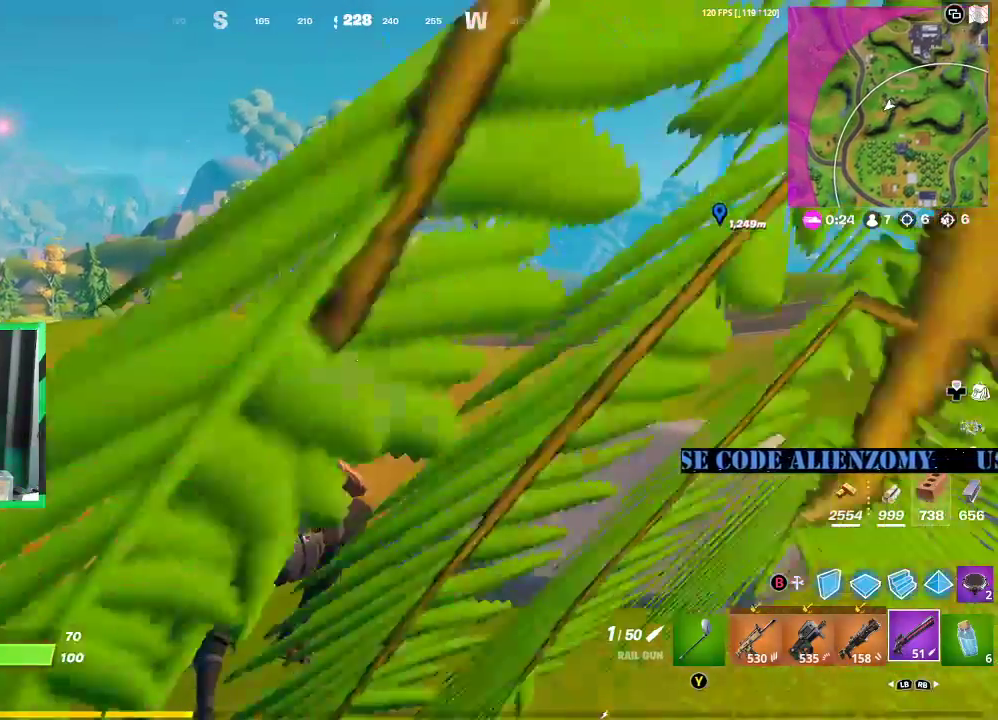
{"buttons": ["L3"], "left_stick": "up-right", "right_stick": "center", "events": [[271, "L3", "down"], [333, "L3", "up"], [396, "L3", "down"]]}
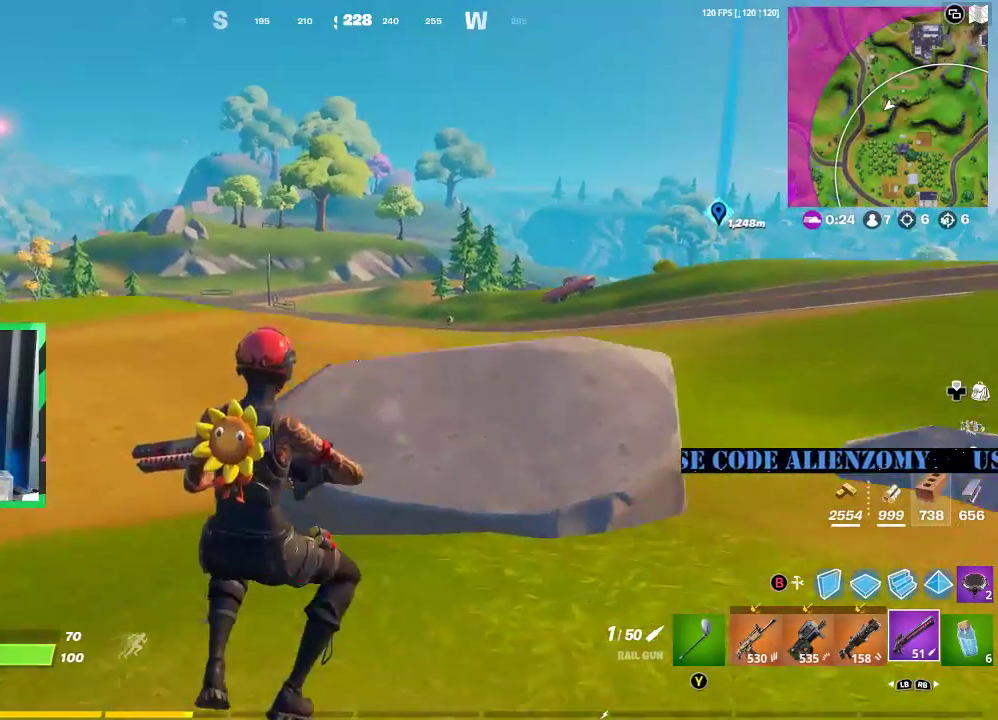
{"buttons": [], "left_stick": "up-right", "right_stick": "center", "events": [[21, "L3", "up"], [104, "L3", "down"], [208, "L3", "up"], [396, "A", "down"], [417, "right_stick", "left"], [500, "A", "up"], [500, "right_stick", "center"]]}
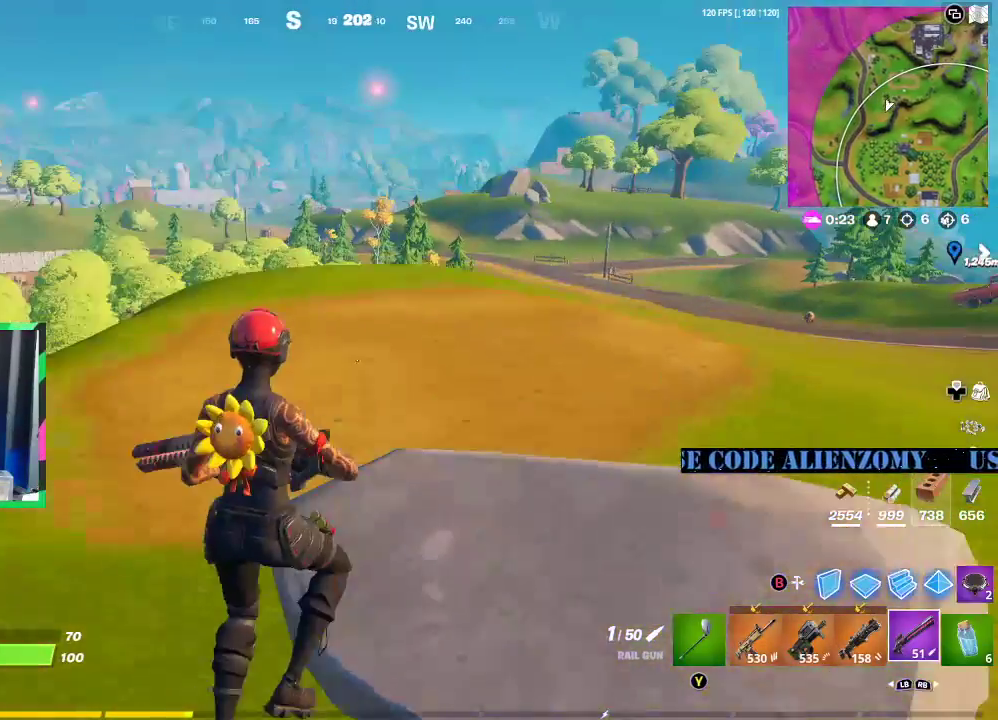
{"buttons": [], "left_stick": "down", "right_stick": "center", "events": [[62, "left_stick", "down"]]}
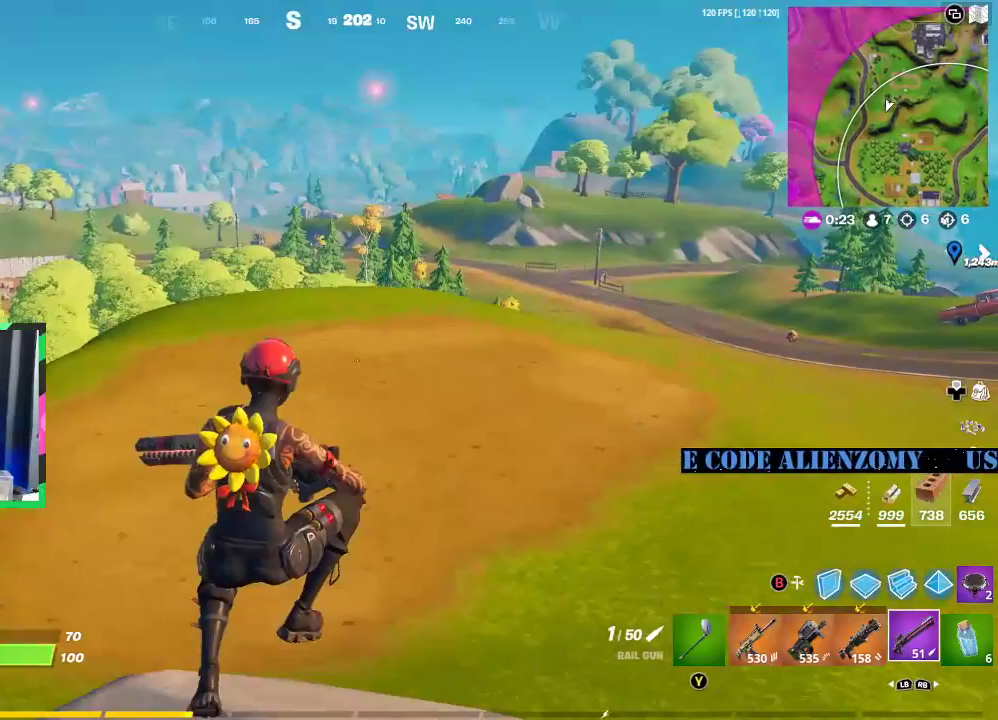
{"buttons": [], "left_stick": "up-left", "right_stick": "center", "events": [[167, "right_stick", "left"], [188, "left_stick", "right"], [271, "right_stick", "center"], [354, "A", "down"], [354, "left_stick", "up-left"], [438, "A", "up"]]}